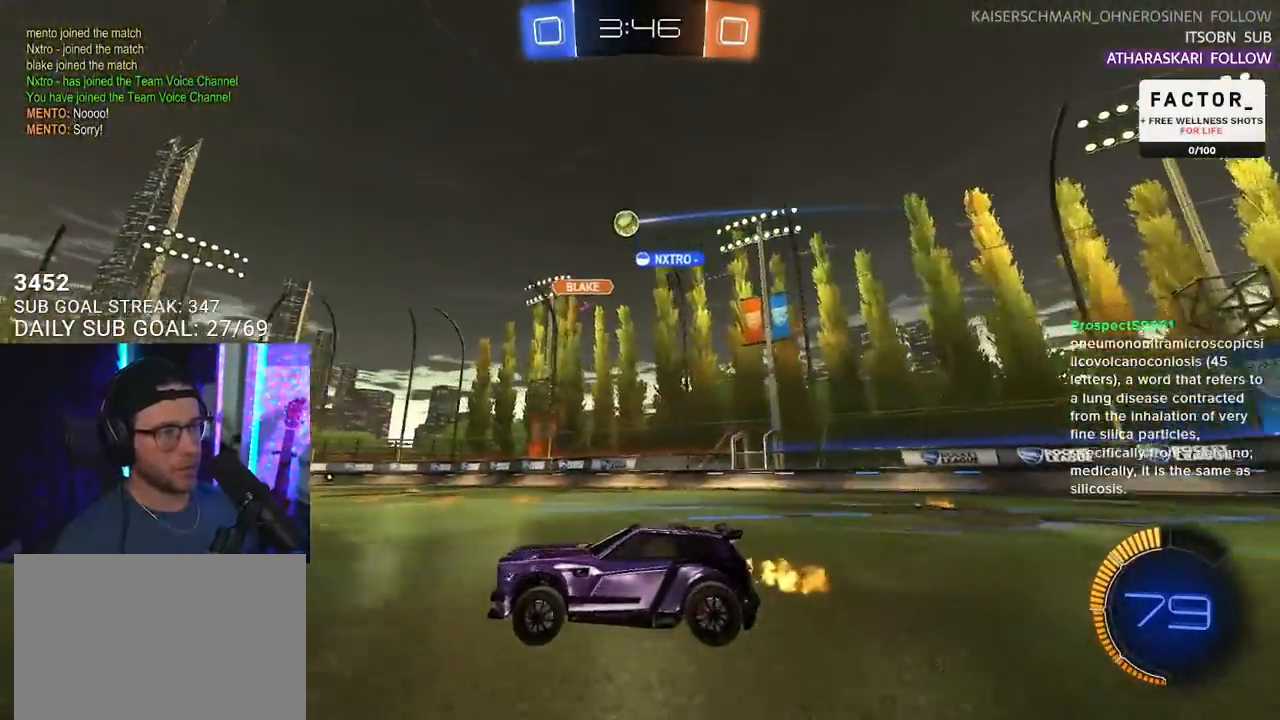
Gameplay with a controller (PlayStation layout); each line is a JSON object with the inputs held at the frame after it. "events" lists button and stick changes between this image and that frame as [ms after this image, input, new state], when the widget could be followed in between. Not read: START.
{"buttons": ["R2"], "left_stick": "center", "right_stick": "center", "events": []}
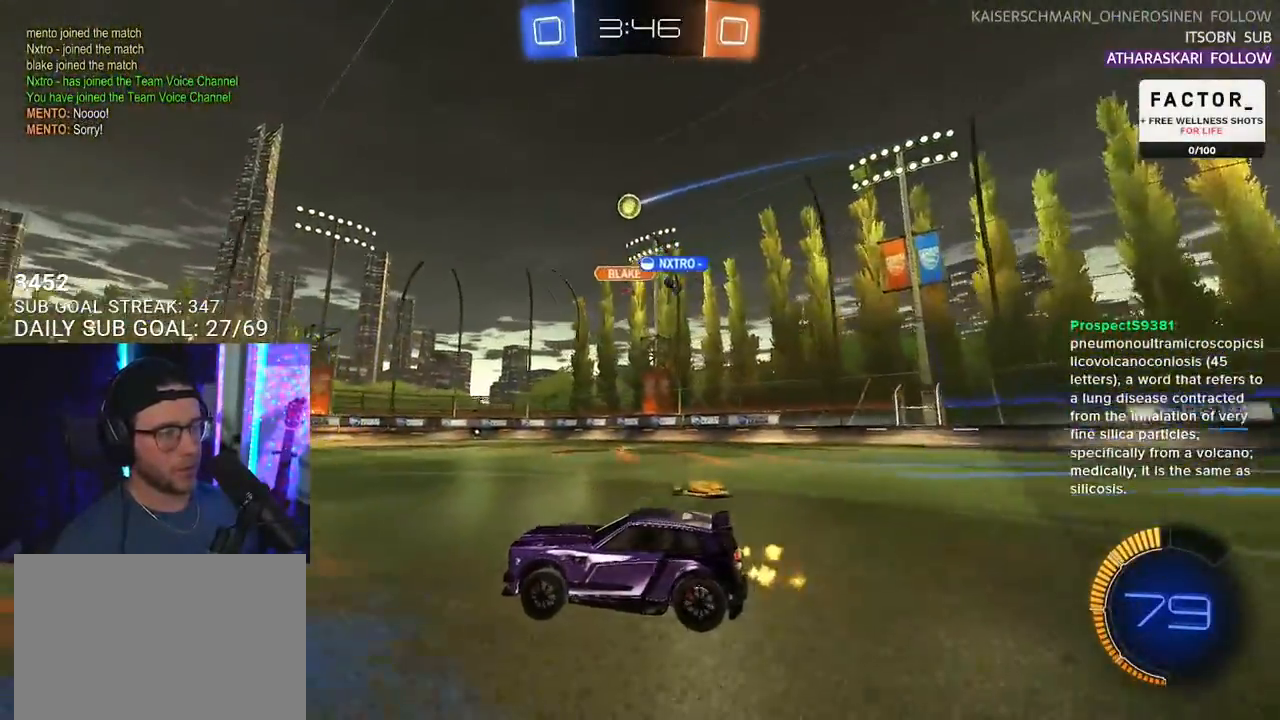
{"buttons": ["R2"], "left_stick": "right", "right_stick": "center", "events": [[50, "left_stick", "left"], [183, "left_stick", "center"], [383, "left_stick", "right"]]}
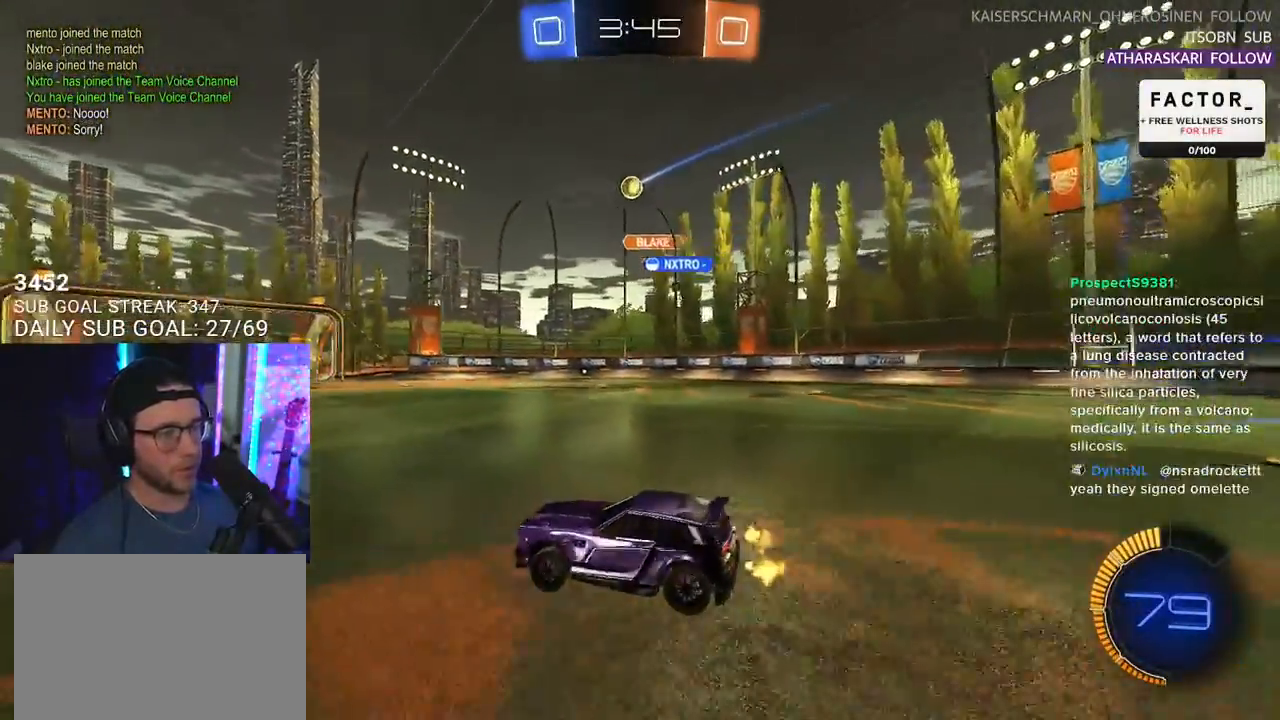
{"buttons": ["L2"], "left_stick": "right", "right_stick": "center", "events": [[67, "left_stick", "center"], [267, "left_stick", "right"], [383, "R2", "up"], [417, "L2", "down"]]}
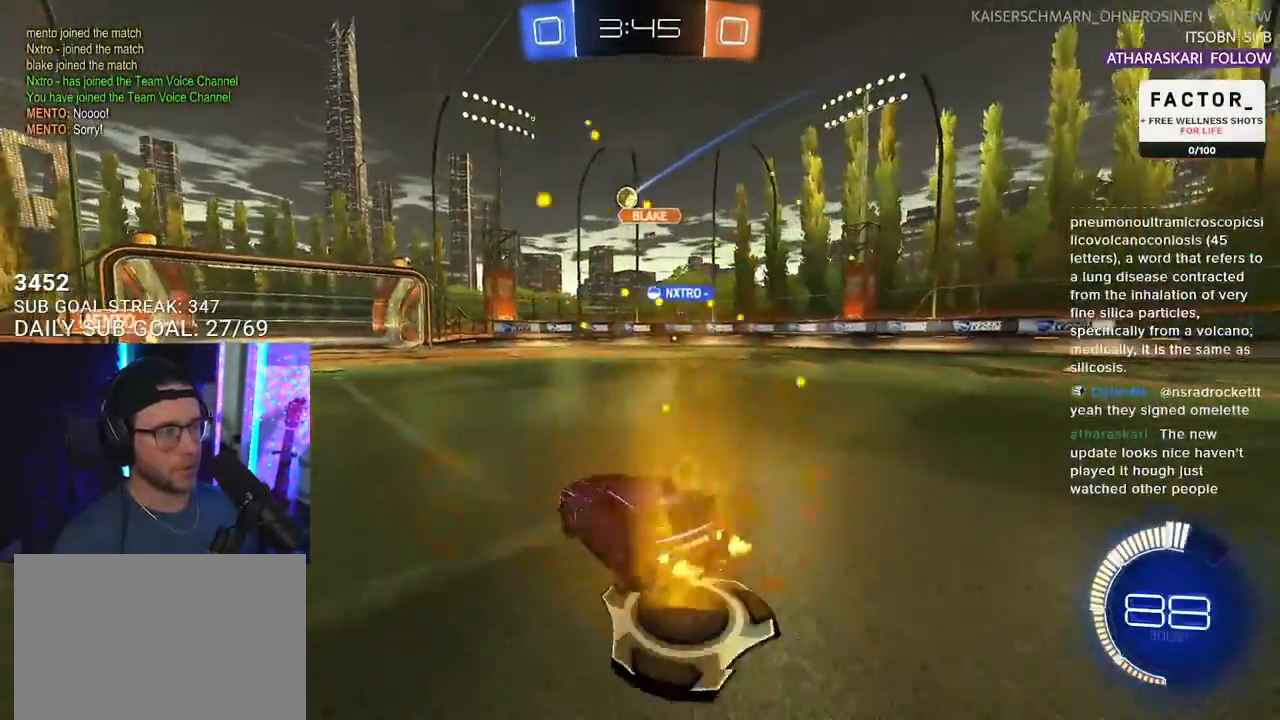
{"buttons": ["R2"], "left_stick": "center", "right_stick": "center", "events": [[100, "R2", "down"], [250, "left_stick", "up-left"], [267, "L2", "up"], [367, "left_stick", "center"]]}
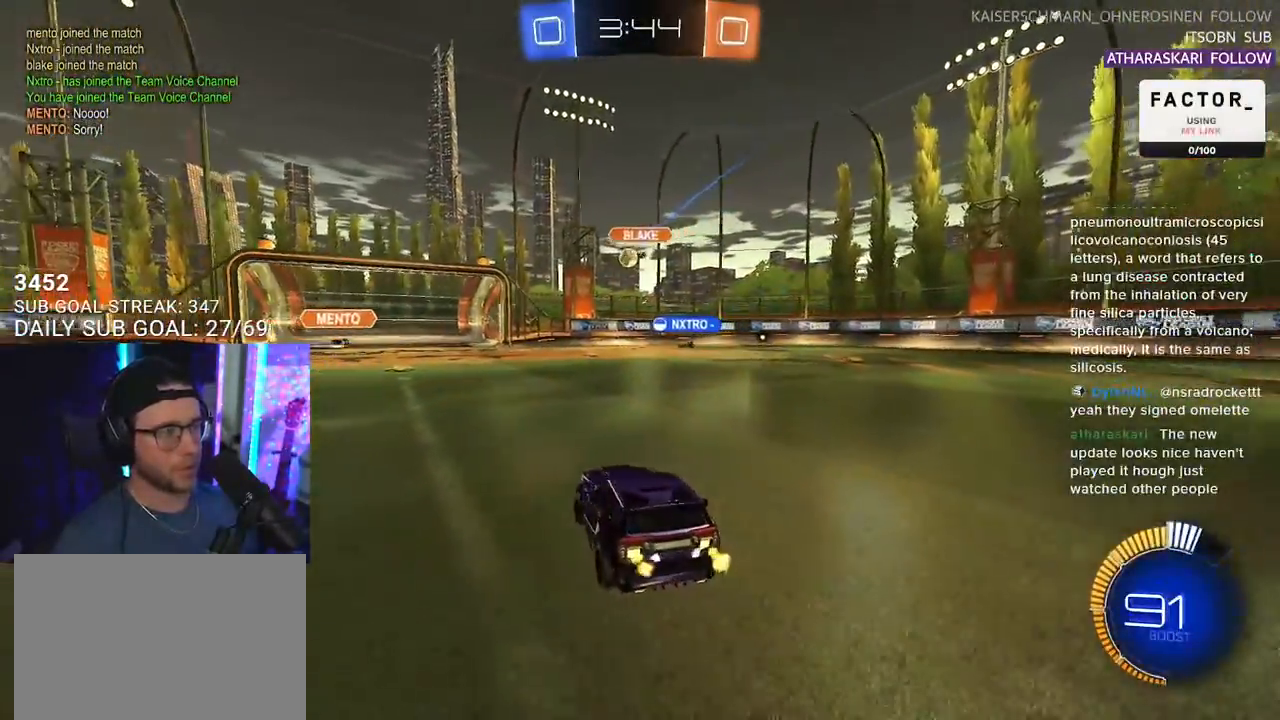
{"buttons": ["R2"], "left_stick": "right", "right_stick": "center", "events": [[17, "left_stick", "left"], [167, "left_stick", "center"], [233, "left_stick", "right"], [367, "SQUARE", "down"], [483, "SQUARE", "up"]]}
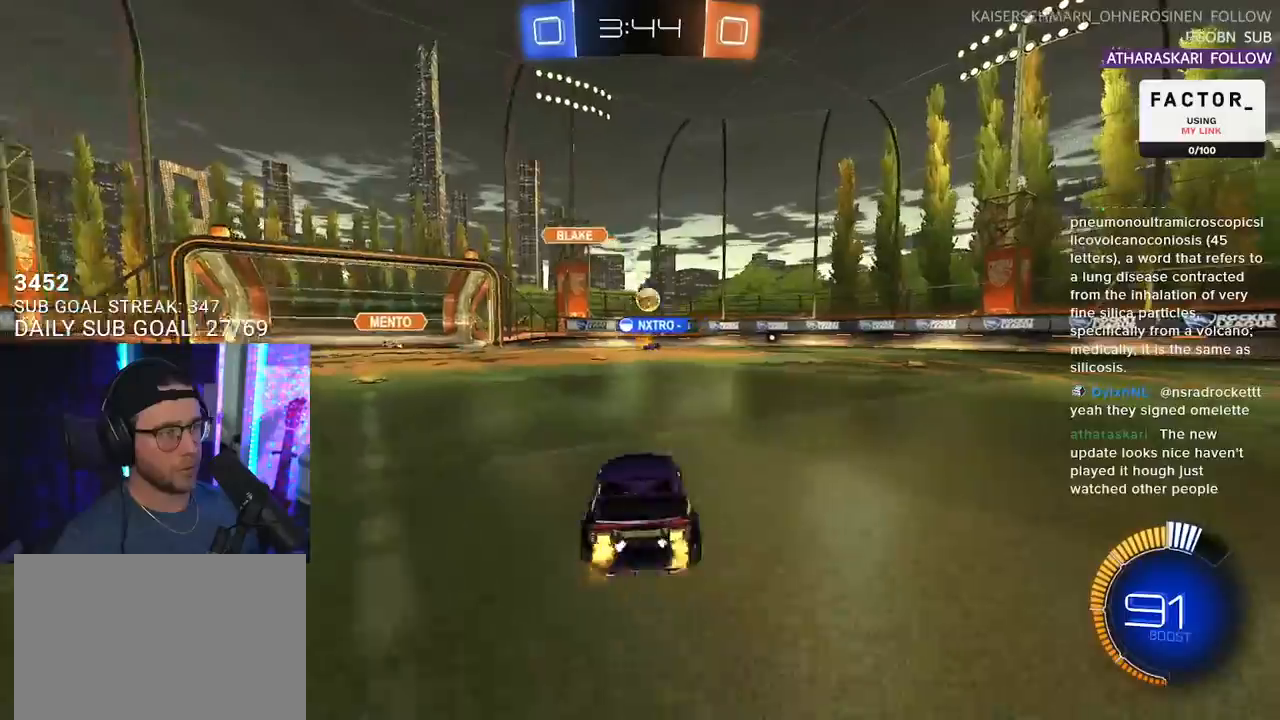
{"buttons": [], "left_stick": "down-left", "right_stick": "center", "events": [[283, "left_stick", "center"], [333, "left_stick", "left"], [383, "R2", "up"], [433, "left_stick", "down-left"]]}
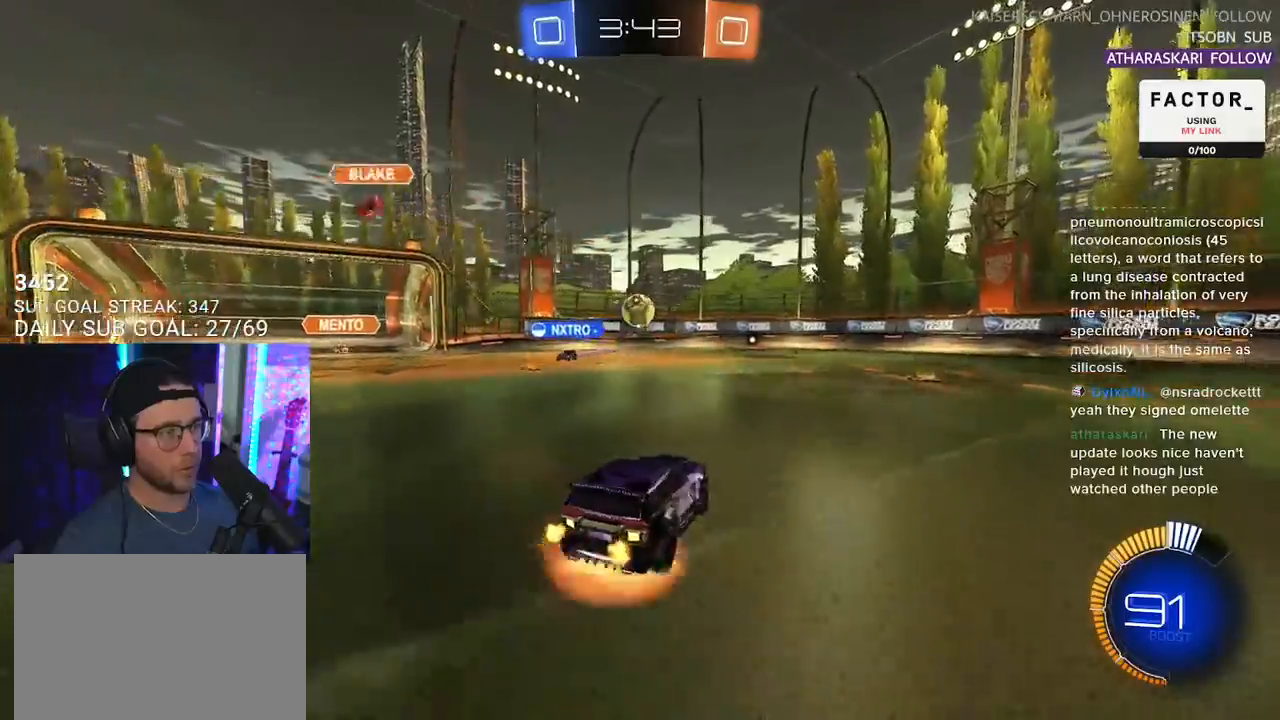
{"buttons": ["R1", "R2"], "left_stick": "up-right", "right_stick": "center", "events": [[17, "CROSS", "down"], [17, "R2", "down"], [133, "left_stick", "center"], [150, "CROSS", "up"], [200, "CROSS", "down"], [250, "left_stick", "down-left"], [267, "L3", "down"], [350, "CROSS", "up"], [350, "left_stick", "up-right"], [367, "L3", "up"], [417, "R1", "down"]]}
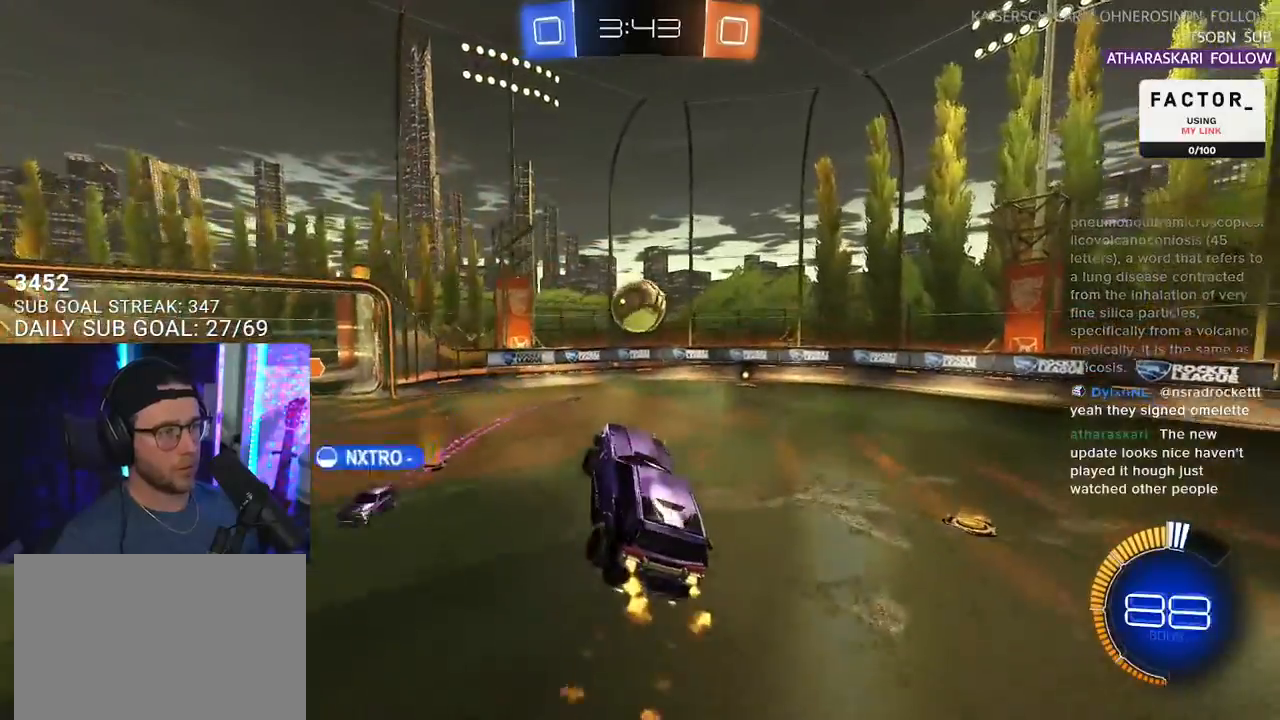
{"buttons": ["R1", "R2"], "left_stick": "down", "right_stick": "center", "events": [[50, "left_stick", "down-left"], [100, "L2", "down"], [100, "R1", "up"], [250, "L2", "up"], [317, "R1", "down"], [317, "left_stick", "down"]]}
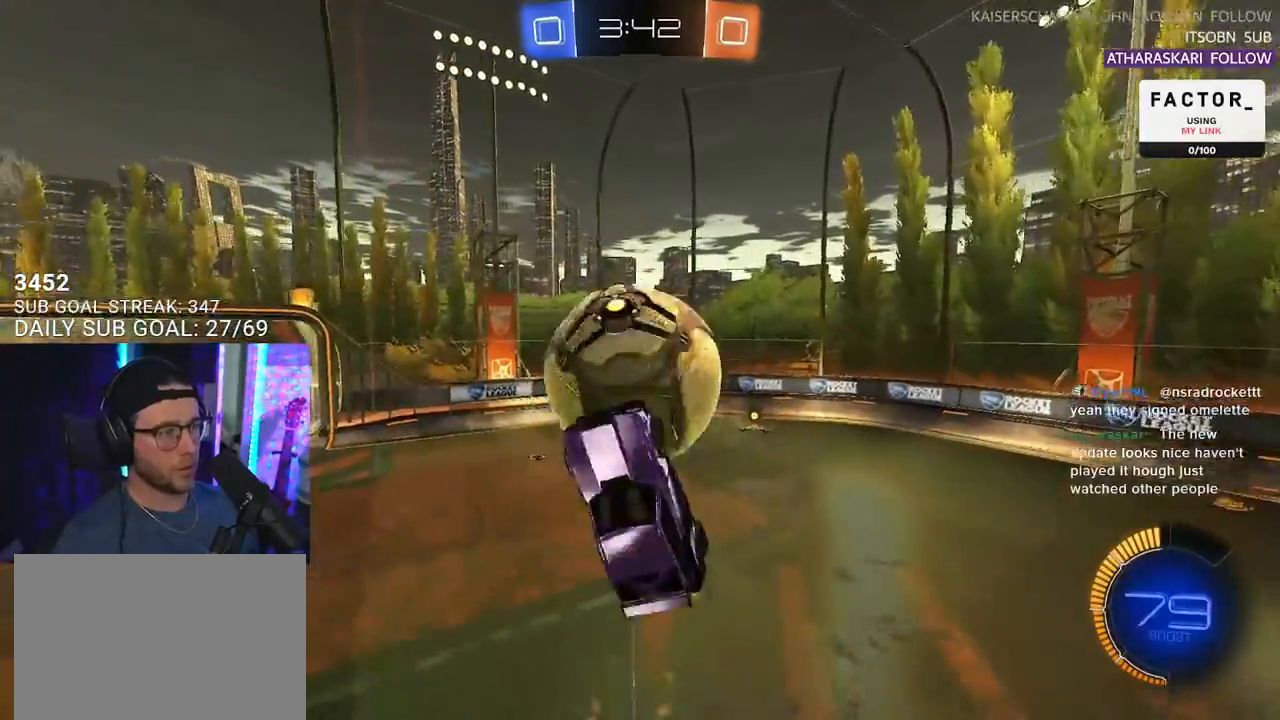
{"buttons": ["R2", "L3"], "left_stick": "down-left", "right_stick": "center", "events": [[67, "left_stick", "up-right"], [167, "R1", "up"], [217, "left_stick", "down-right"], [250, "L3", "down"], [283, "left_stick", "down"], [483, "left_stick", "down-left"]]}
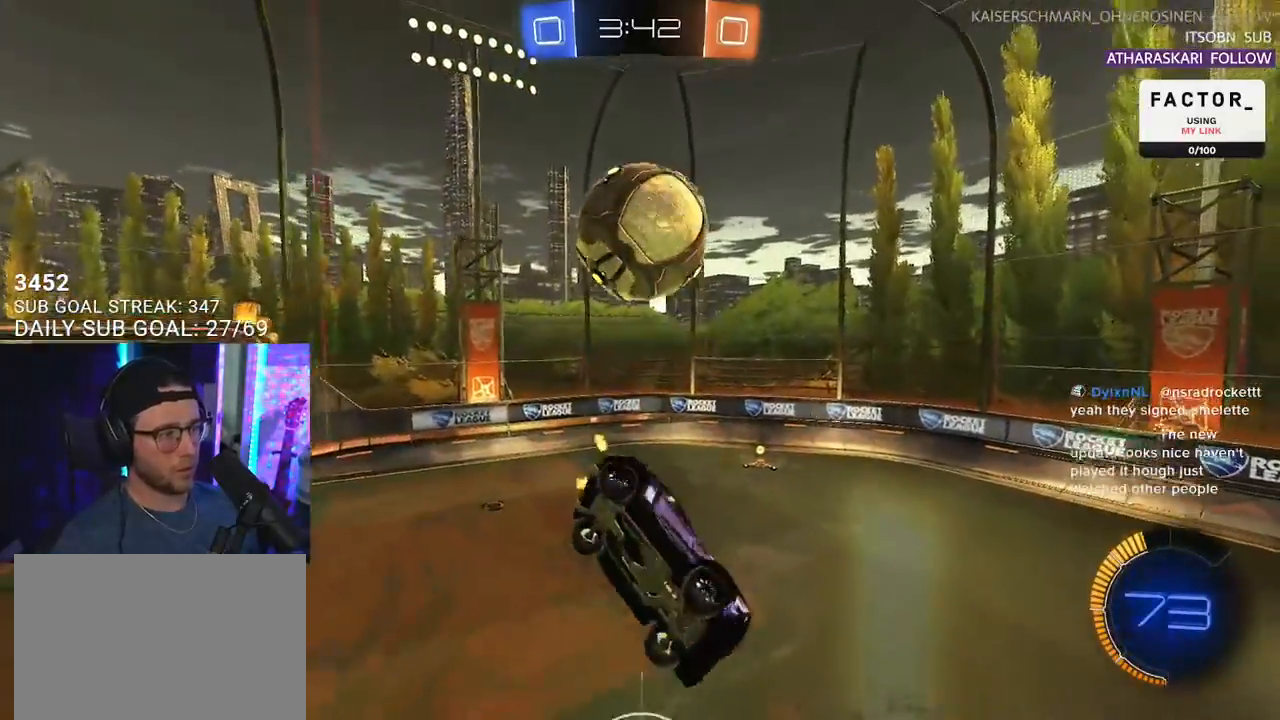
{"buttons": ["R1", "R2"], "left_stick": "center", "right_stick": "center", "events": [[33, "R1", "down"], [50, "L3", "up"], [150, "left_stick", "up-left"], [283, "left_stick", "up"], [383, "left_stick", "center"]]}
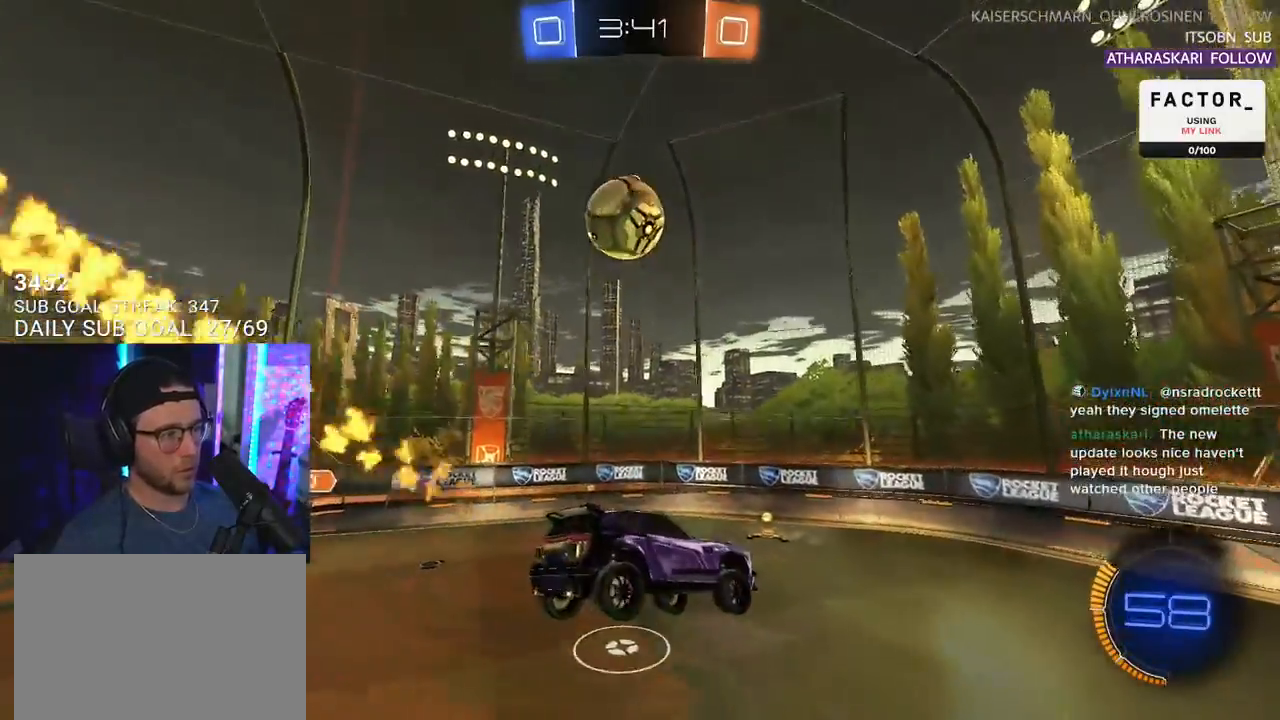
{"buttons": ["CROSS", "R2"], "left_stick": "up-right", "right_stick": "center", "events": [[17, "R1", "up"], [83, "left_stick", "down-right"], [367, "left_stick", "up-right"], [483, "CROSS", "down"]]}
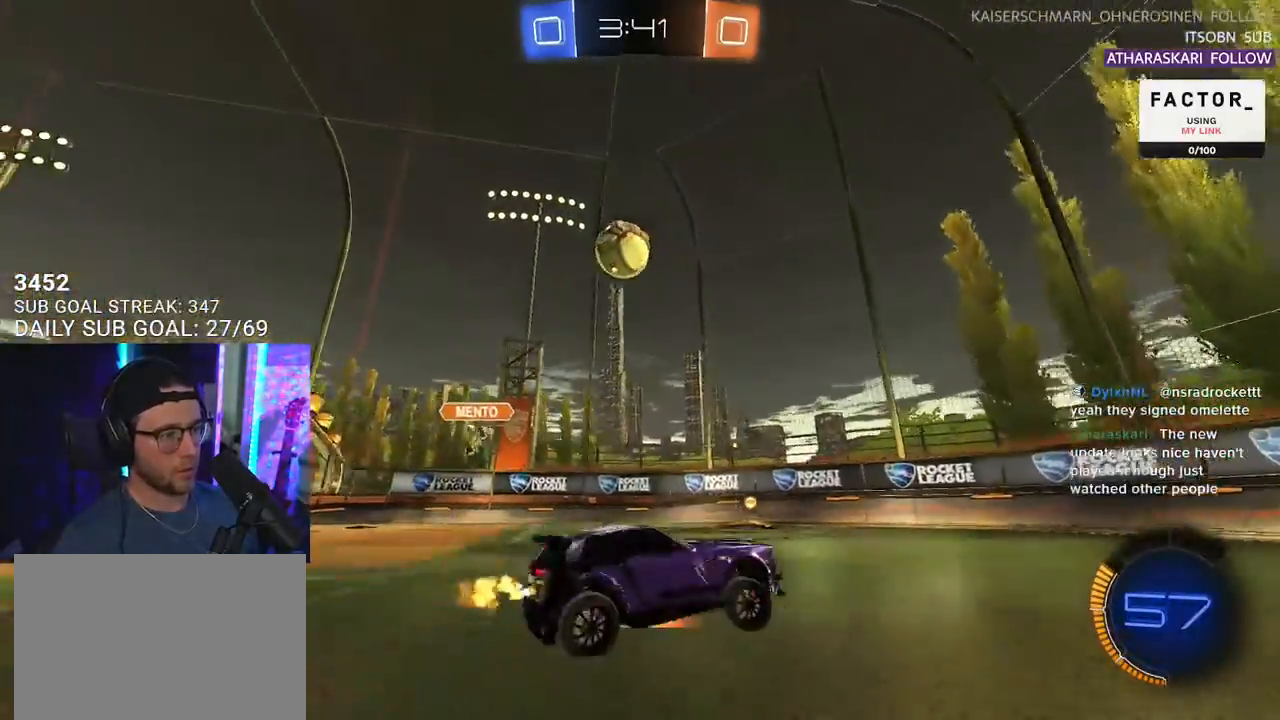
{"buttons": ["R2"], "left_stick": "center", "right_stick": "center", "events": [[67, "CROSS", "up"], [283, "left_stick", "center"]]}
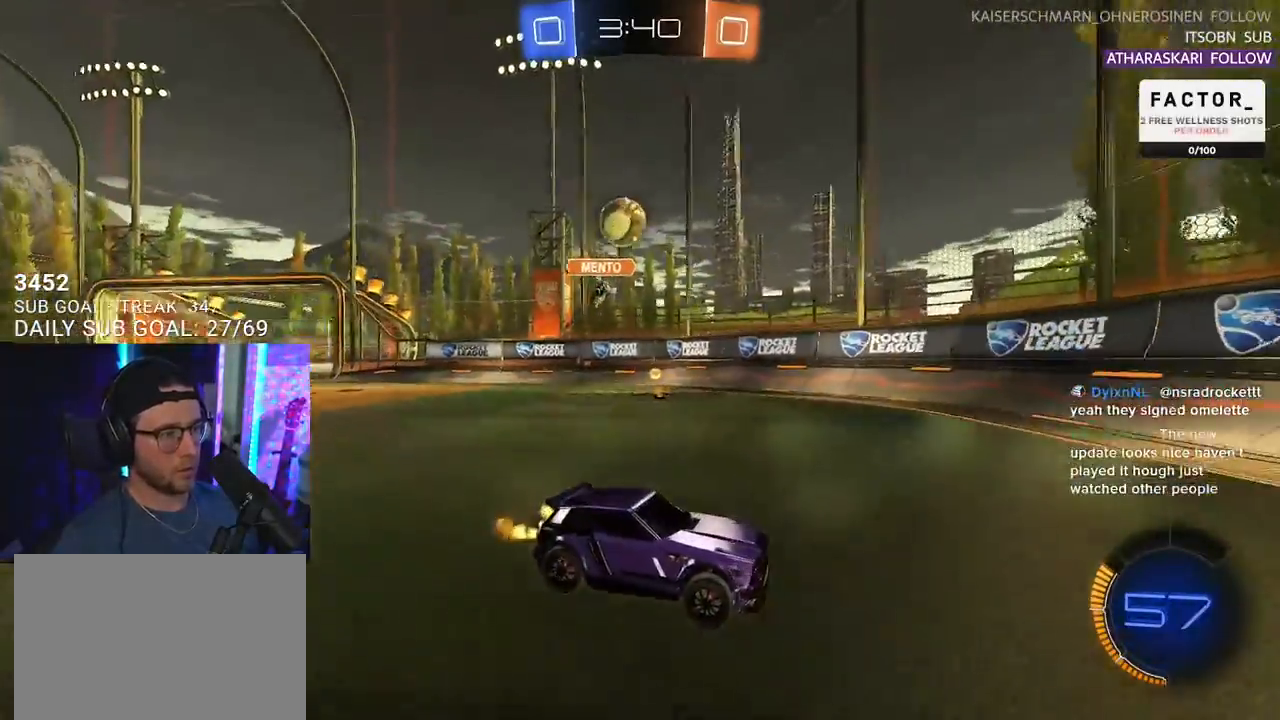
{"buttons": ["L2"], "left_stick": "left", "right_stick": "center", "events": [[83, "R2", "up"], [83, "left_stick", "left"], [117, "L2", "down"], [333, "R2", "down"], [467, "R2", "up"]]}
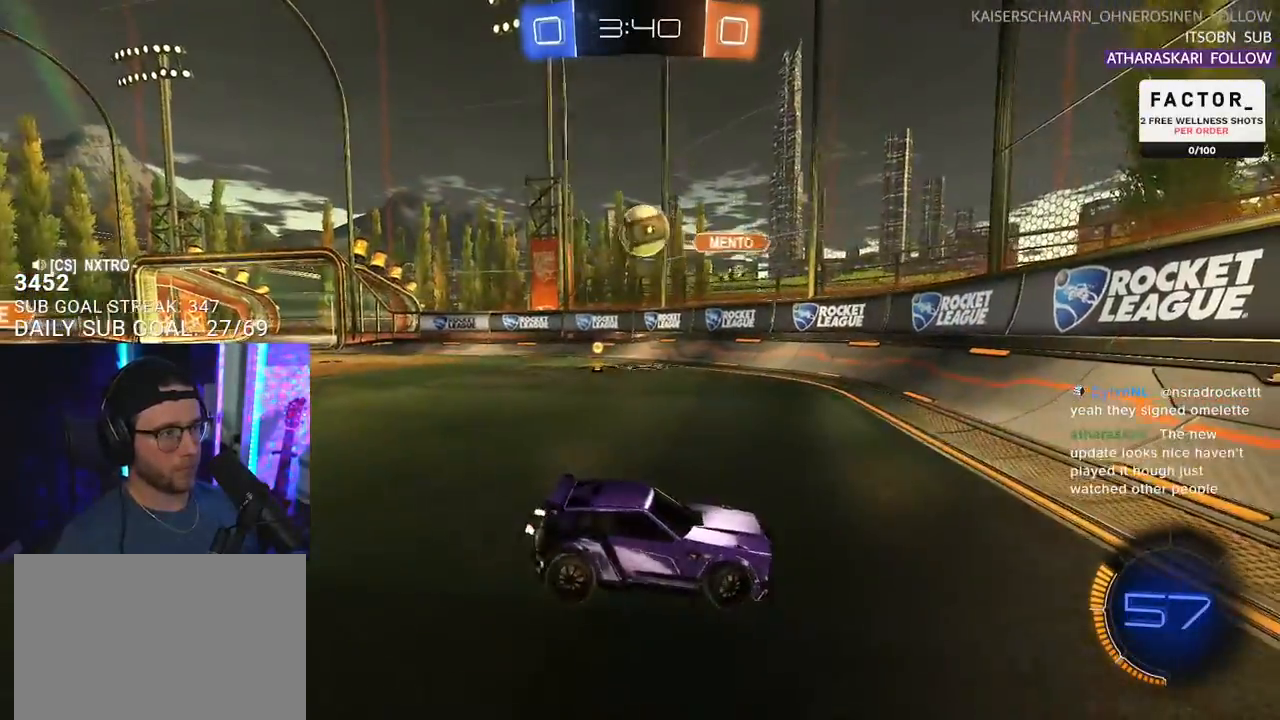
{"buttons": ["R1", "R2"], "left_stick": "left", "right_stick": "center", "events": [[50, "L2", "up"], [67, "R2", "down"], [317, "SQUARE", "down"], [433, "SQUARE", "up"], [483, "R1", "down"]]}
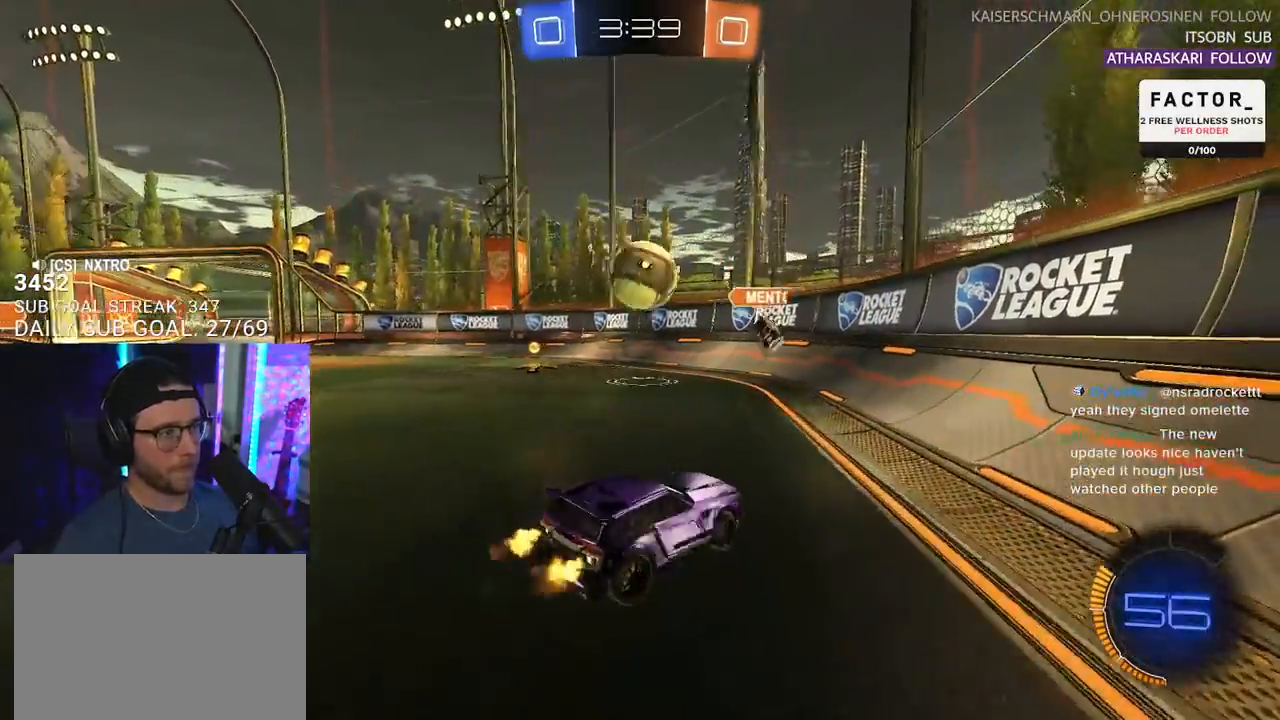
{"buttons": ["CROSS", "R1", "R2"], "left_stick": "up-right", "right_stick": "center", "events": [[217, "left_stick", "down-left"], [233, "CROSS", "down"], [367, "CROSS", "up"], [417, "left_stick", "up-right"], [433, "CROSS", "down"]]}
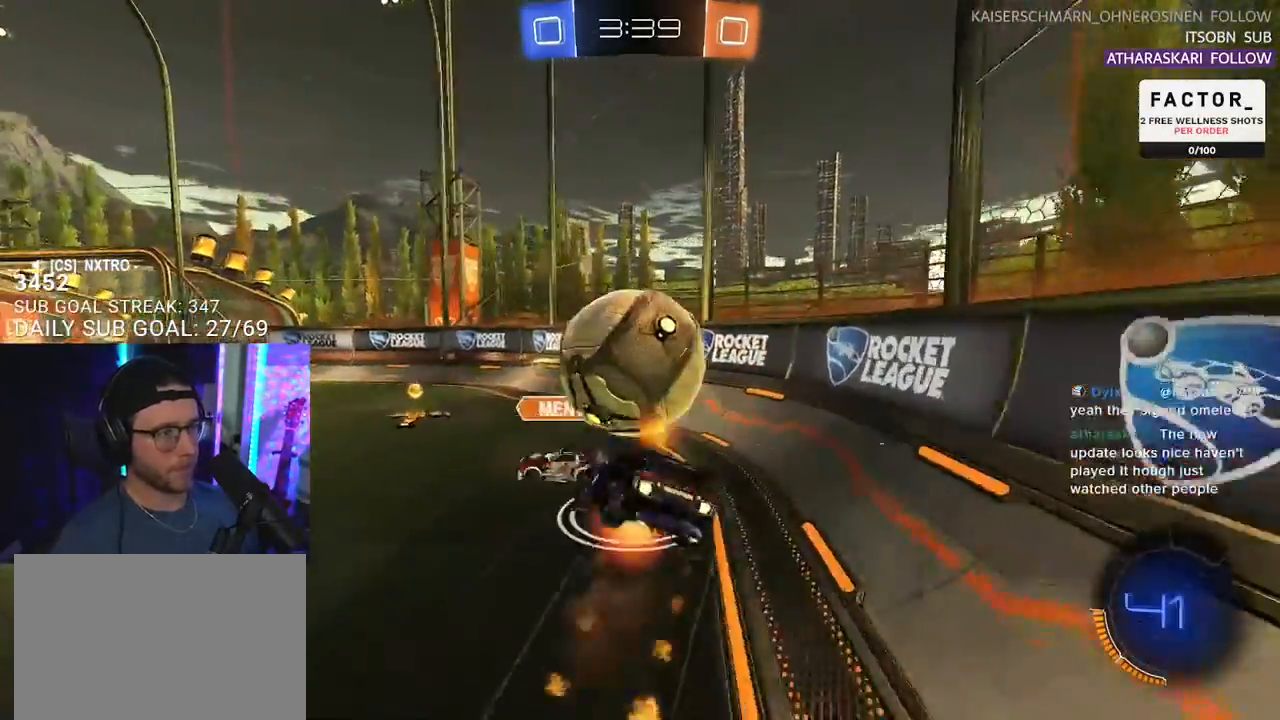
{"buttons": ["R2", "L3"], "left_stick": "down-left", "right_stick": "center", "events": [[17, "L3", "down"], [83, "CROSS", "up"], [83, "left_stick", "down"], [183, "R1", "up"], [267, "left_stick", "right"], [417, "left_stick", "down"], [500, "left_stick", "down-left"]]}
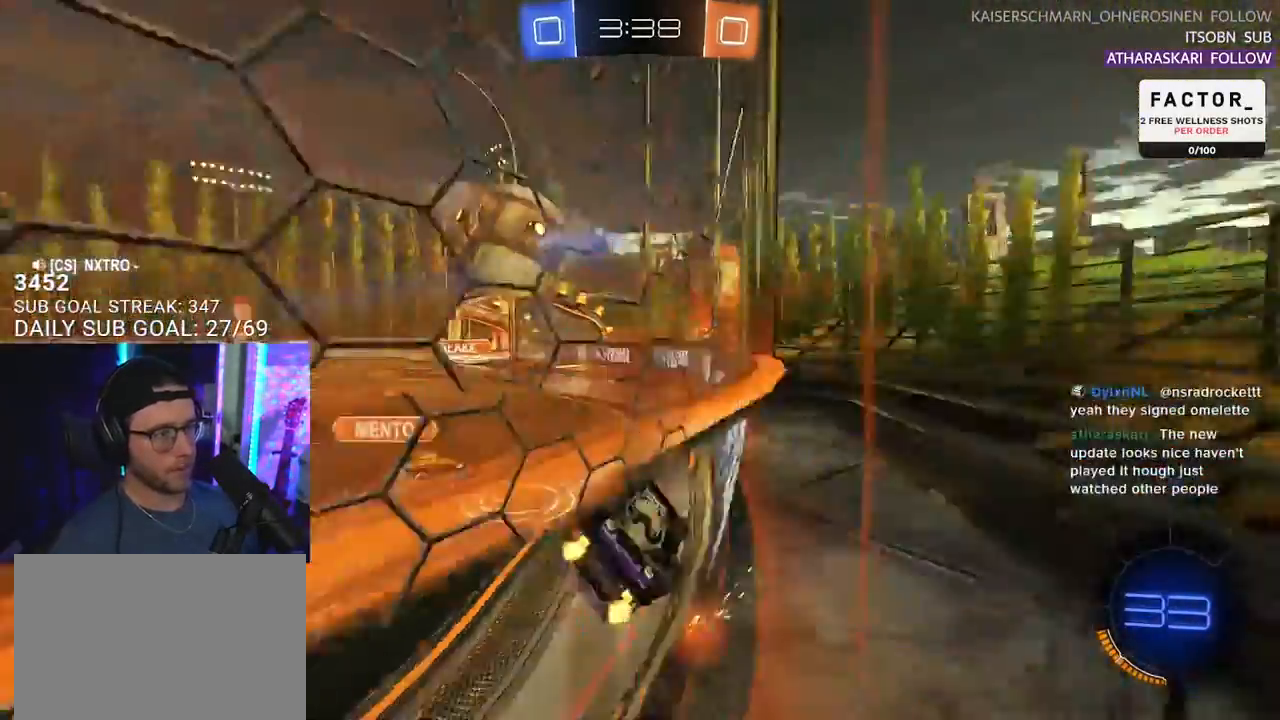
{"buttons": ["R1", "R2"], "left_stick": "left", "right_stick": "center", "events": [[133, "L3", "up"], [150, "R1", "down"], [233, "left_stick", "left"]]}
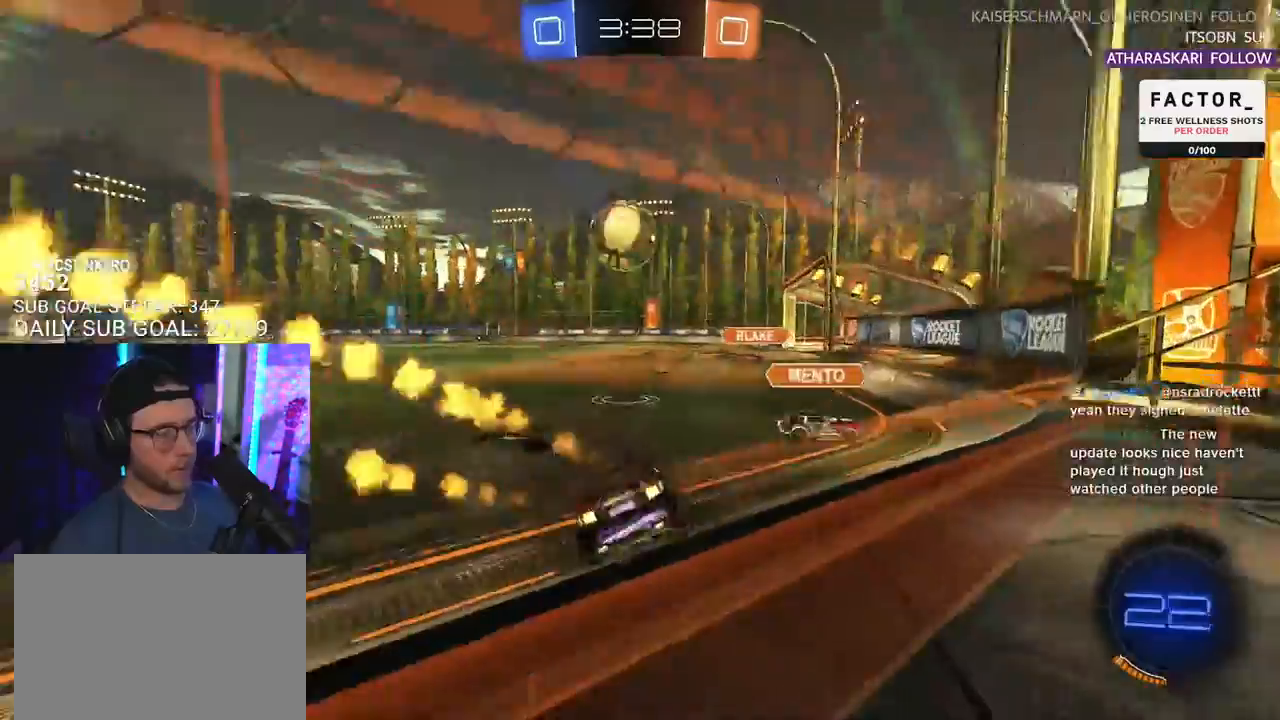
{"buttons": ["CROSS", "R1", "R2"], "left_stick": "down-right", "right_stick": "center", "events": [[183, "left_stick", "center"], [267, "left_stick", "down-left"], [367, "CROSS", "down"], [450, "left_stick", "down-right"]]}
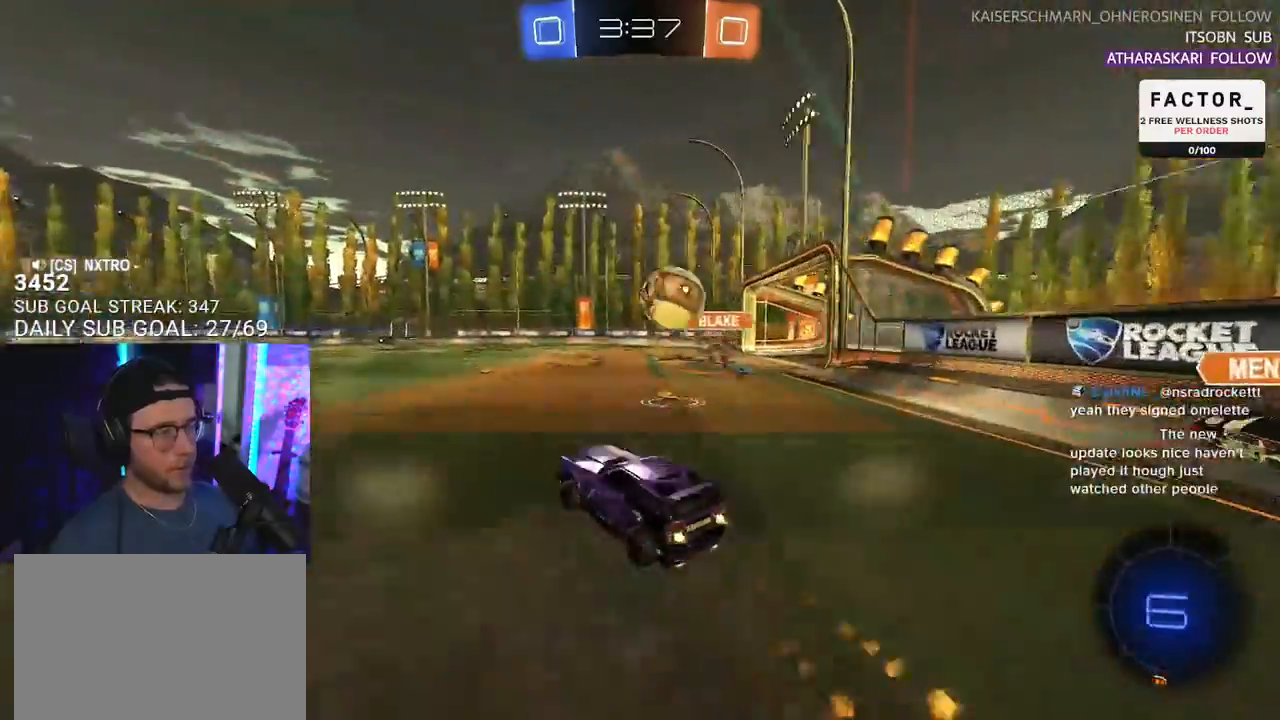
{"buttons": ["R2"], "left_stick": "down-right", "right_stick": "center", "events": [[83, "left_stick", "center"], [133, "CROSS", "up"], [133, "left_stick", "up-left"], [233, "left_stick", "up"], [317, "L2", "down"], [367, "CROSS", "down"], [433, "L2", "up"], [433, "R1", "up"], [467, "CROSS", "up"], [483, "left_stick", "down-right"]]}
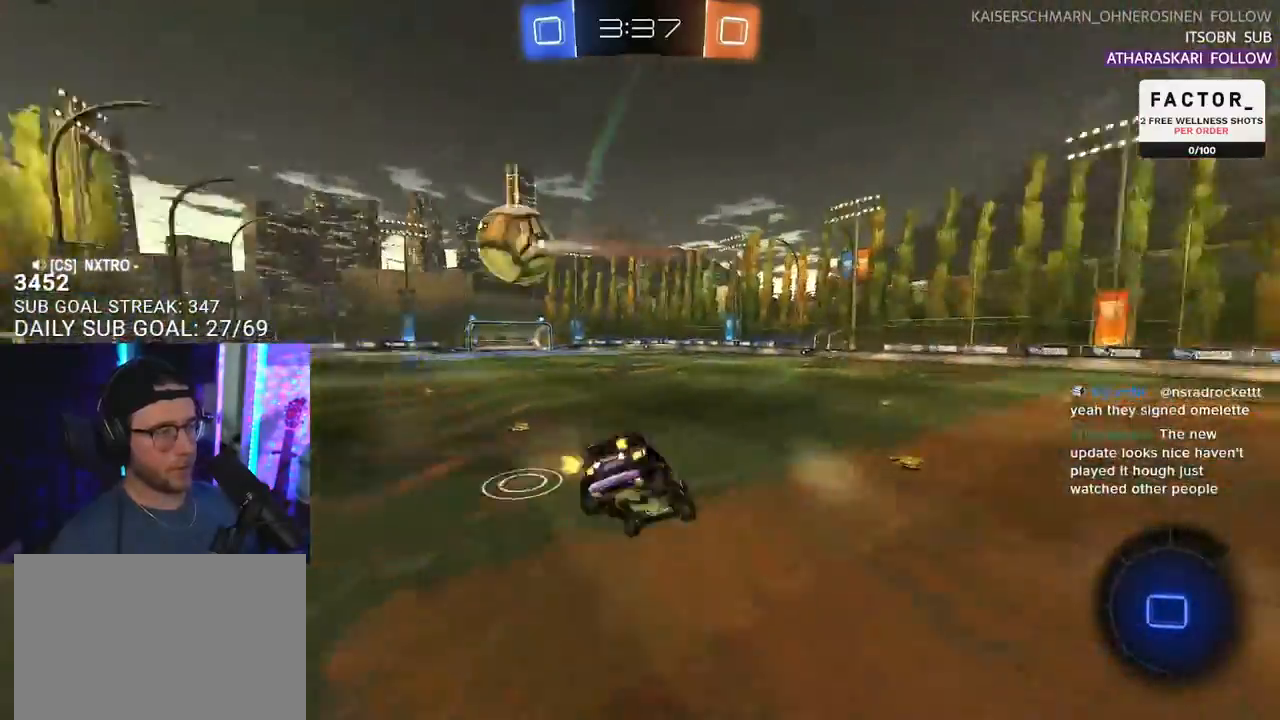
{"buttons": ["TRIANGLE", "L2", "R2"], "left_stick": "down-left", "right_stick": "center", "events": [[17, "left_stick", "down"], [83, "L2", "down"], [83, "left_stick", "down-left"], [383, "TRIANGLE", "down"]]}
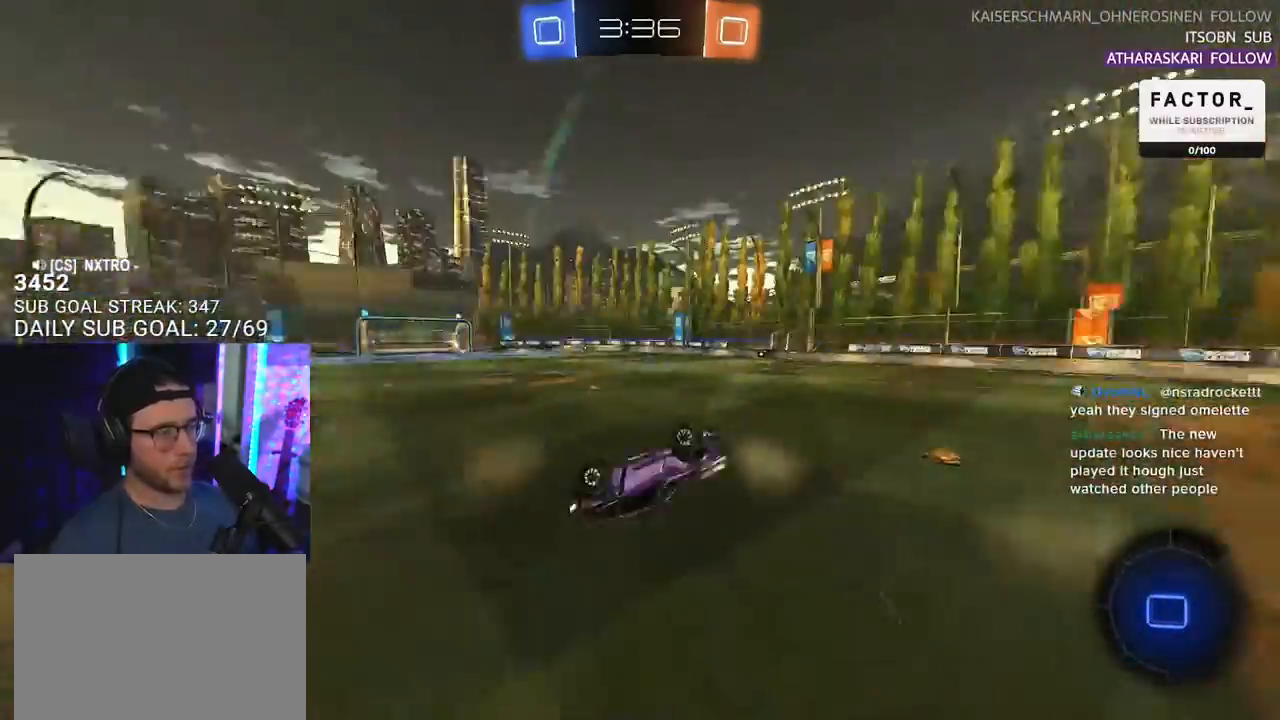
{"buttons": ["R2"], "left_stick": "left", "right_stick": "center", "events": [[17, "TRIANGLE", "up"], [17, "left_stick", "left"], [317, "L2", "up"], [367, "left_stick", "center"], [450, "left_stick", "left"]]}
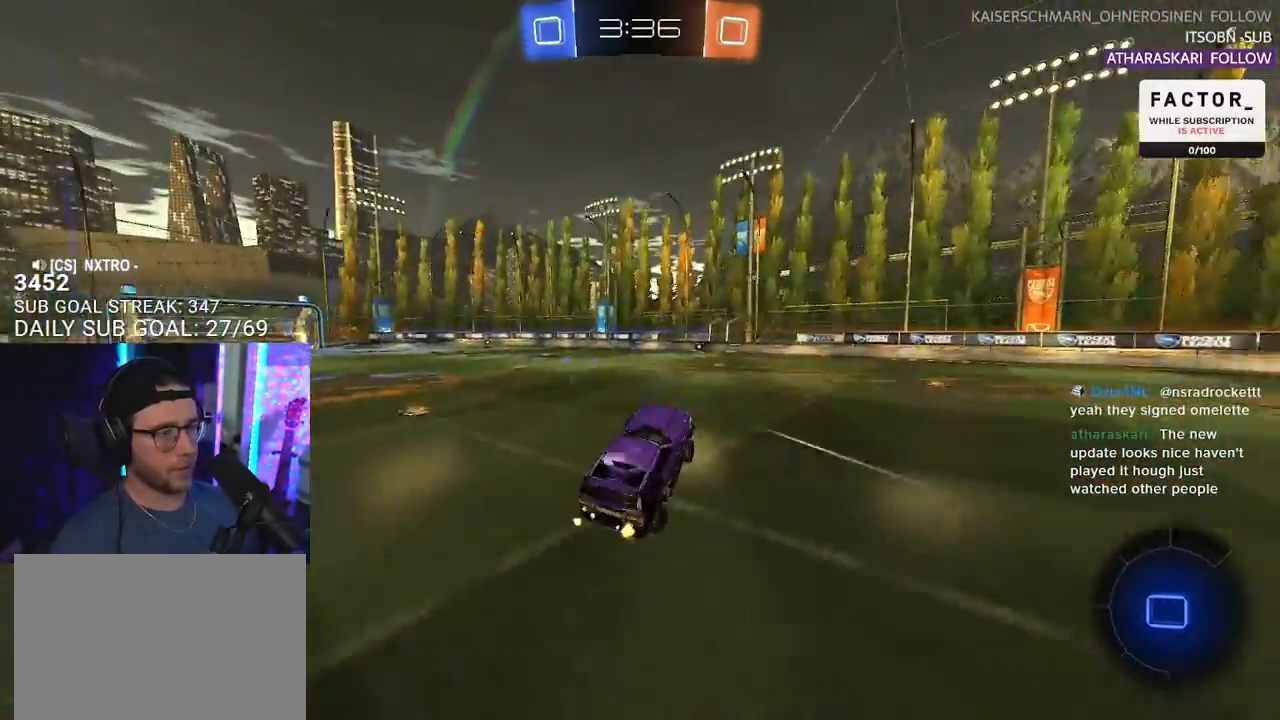
{"buttons": ["CROSS", "R2"], "left_stick": "up", "right_stick": "center", "events": [[83, "left_stick", "center"], [217, "left_stick", "left"], [450, "left_stick", "up"], [467, "CROSS", "down"]]}
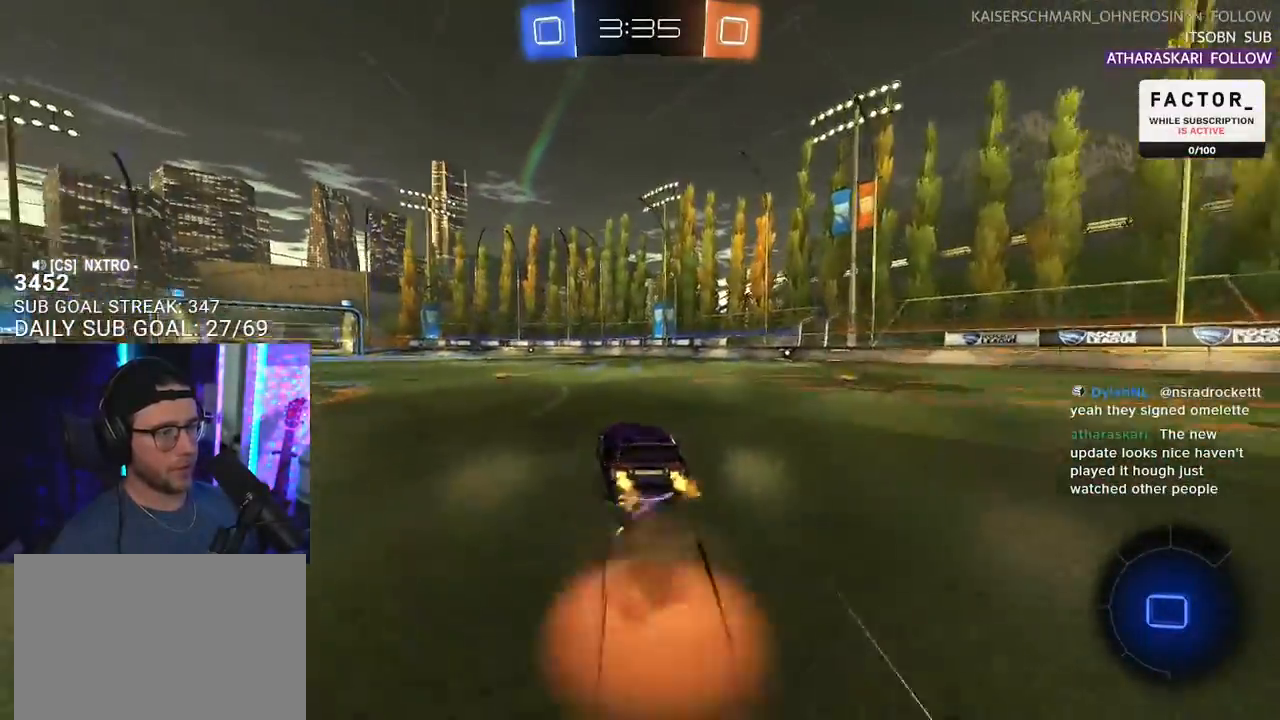
{"buttons": ["L2"], "left_stick": "down-left", "right_stick": "center", "events": [[17, "left_stick", "up-left"], [50, "CROSS", "up"], [50, "L2", "down"], [117, "CROSS", "down"], [133, "L2", "up"], [133, "left_stick", "down"], [150, "SQUARE", "down"], [150, "TRIANGLE", "down"], [167, "CROSS", "up"], [183, "SQUARE", "up"], [233, "L2", "down"], [250, "left_stick", "down-left"], [267, "TRIANGLE", "up"], [433, "R2", "up"]]}
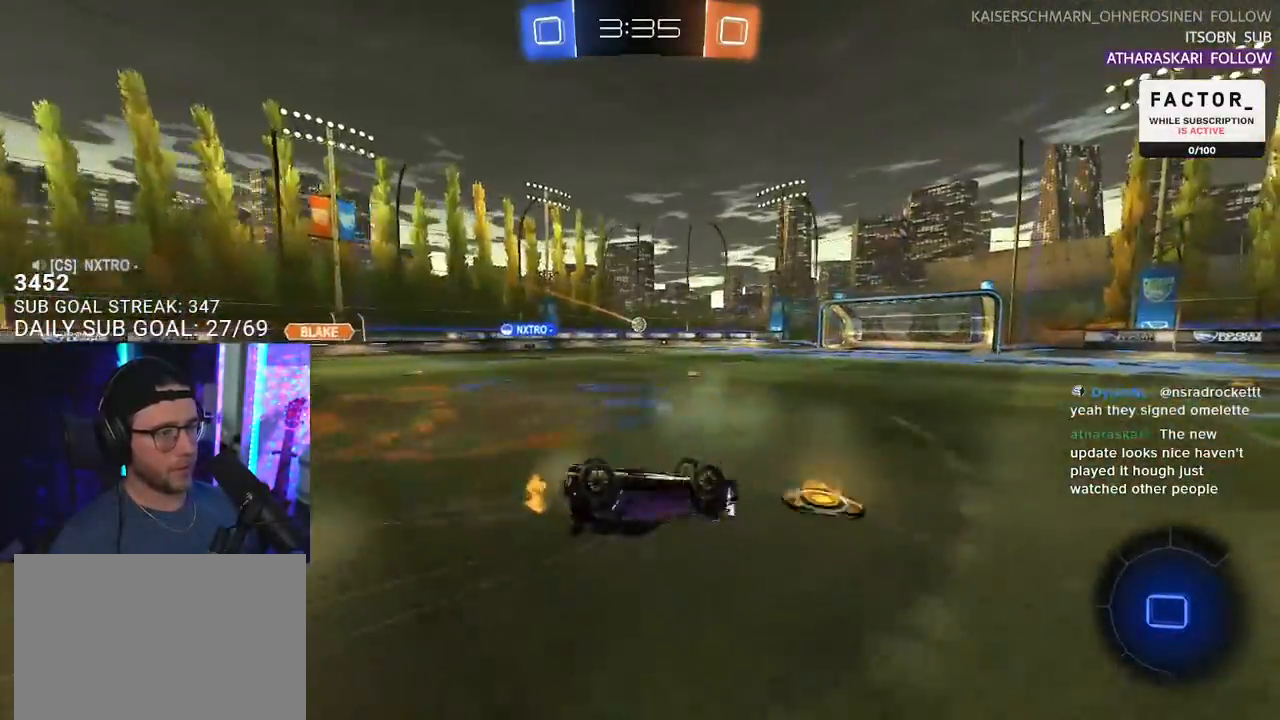
{"buttons": ["R2"], "left_stick": "center", "right_stick": "center", "events": [[233, "R2", "down"], [350, "L2", "up"], [367, "left_stick", "center"]]}
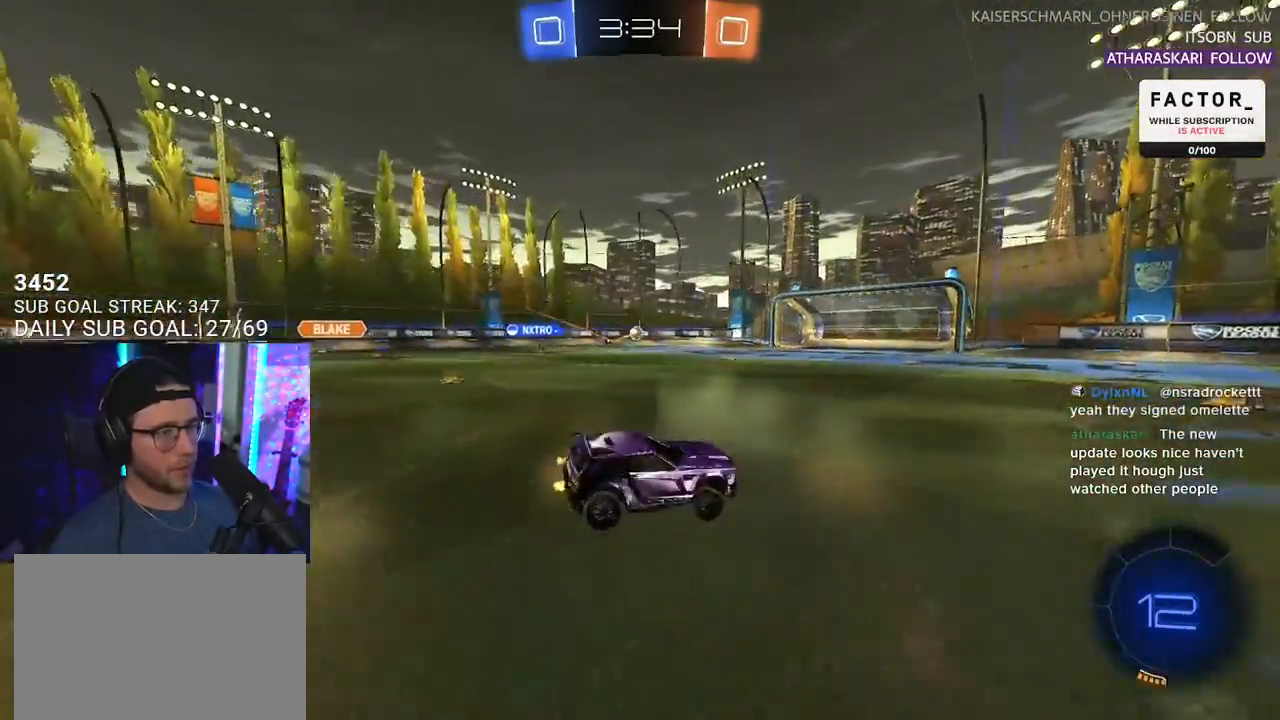
{"buttons": ["R1", "R2"], "left_stick": "center", "right_stick": "center", "events": [[83, "left_stick", "left"], [367, "left_stick", "center"], [467, "R1", "down"]]}
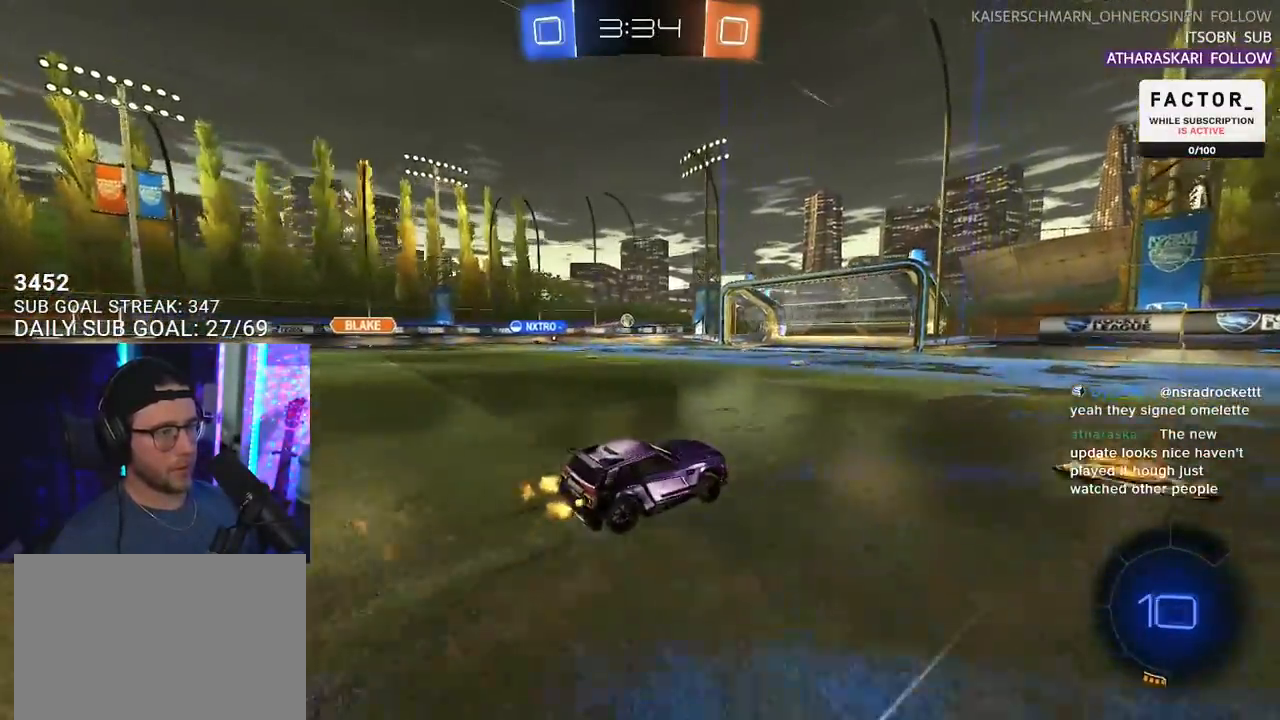
{"buttons": ["R2"], "left_stick": "center", "right_stick": "center", "events": [[83, "left_stick", "left"], [167, "R1", "up"], [317, "left_stick", "center"]]}
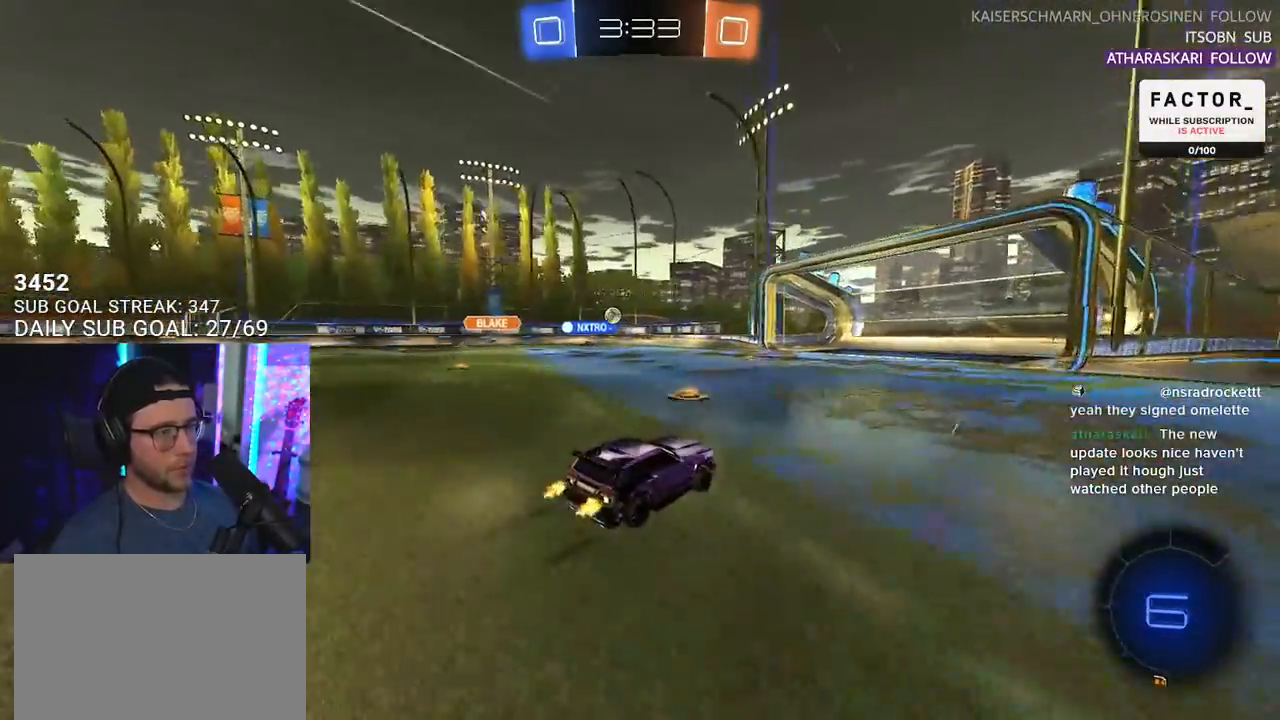
{"buttons": ["R2"], "left_stick": "center", "right_stick": "center", "events": []}
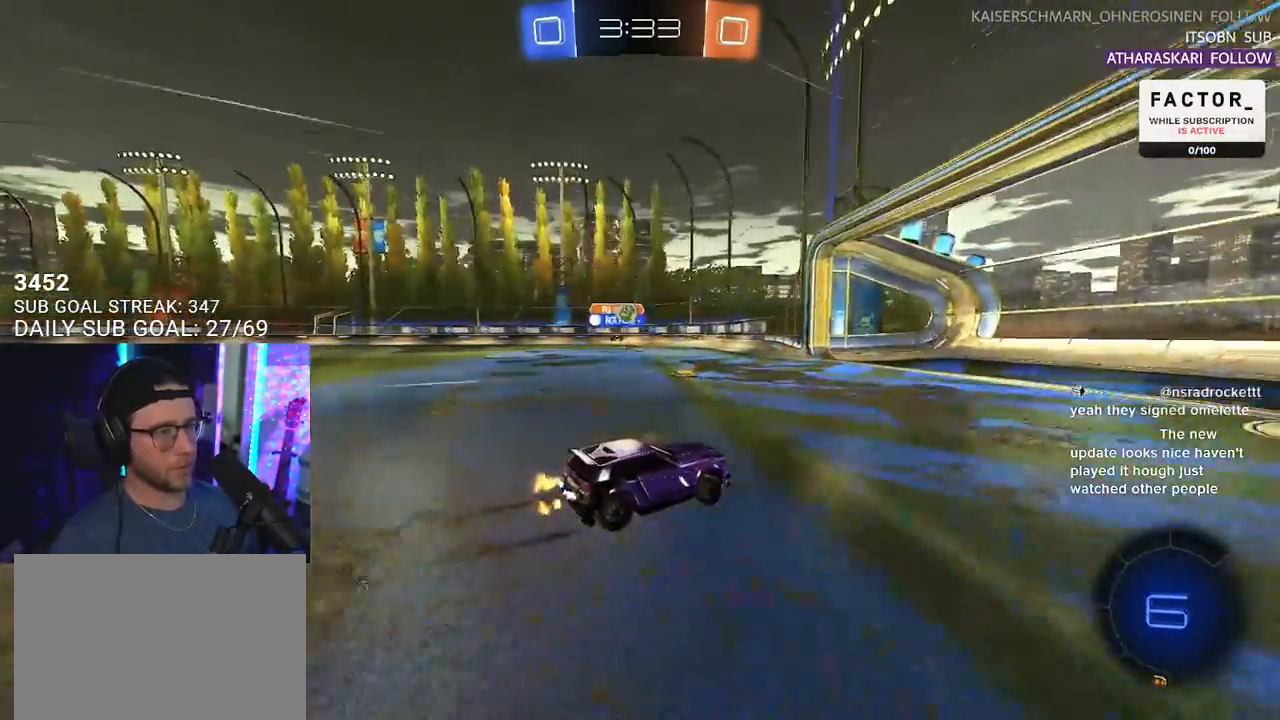
{"buttons": ["L2"], "left_stick": "center", "right_stick": "center", "events": [[17, "left_stick", "left"], [267, "L2", "down"], [267, "R2", "up"], [433, "left_stick", "center"]]}
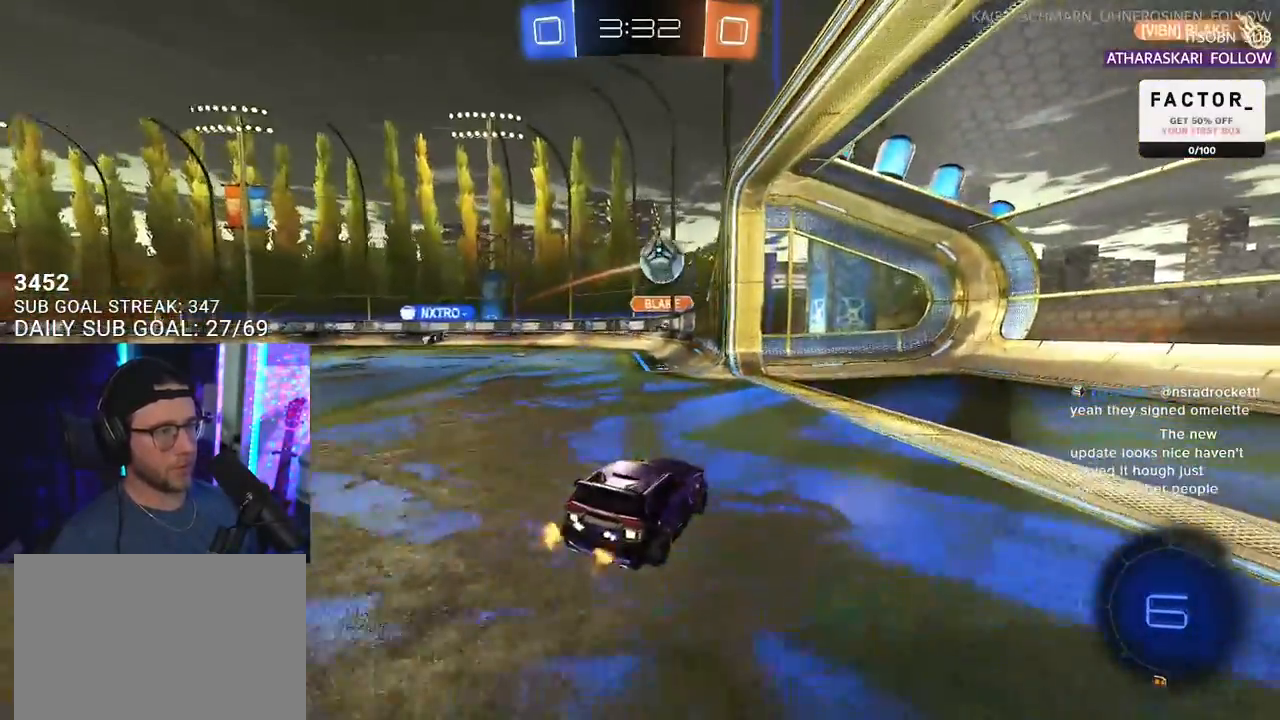
{"buttons": ["L2"], "left_stick": "down-left", "right_stick": "center", "events": [[50, "left_stick", "left"], [117, "L2", "up"], [133, "R2", "down"], [267, "R2", "up"], [283, "L2", "down"], [467, "left_stick", "down-left"]]}
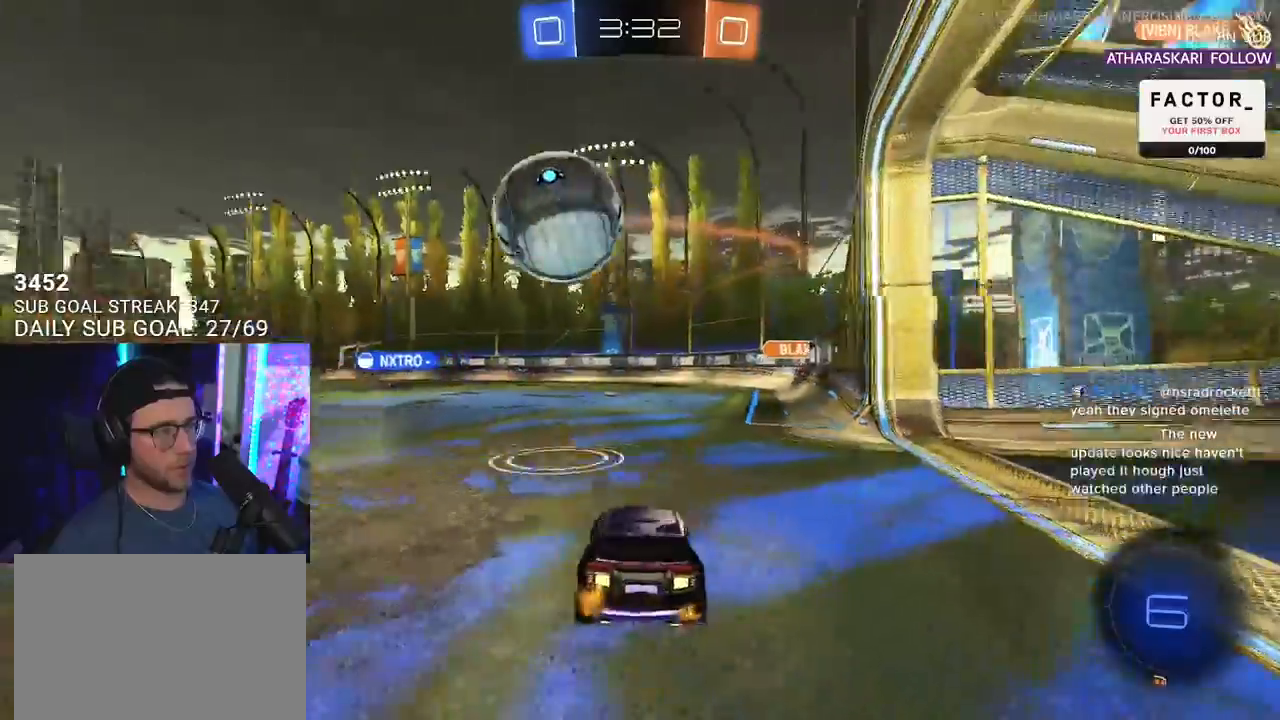
{"buttons": ["L2"], "left_stick": "down-left", "right_stick": "center", "events": []}